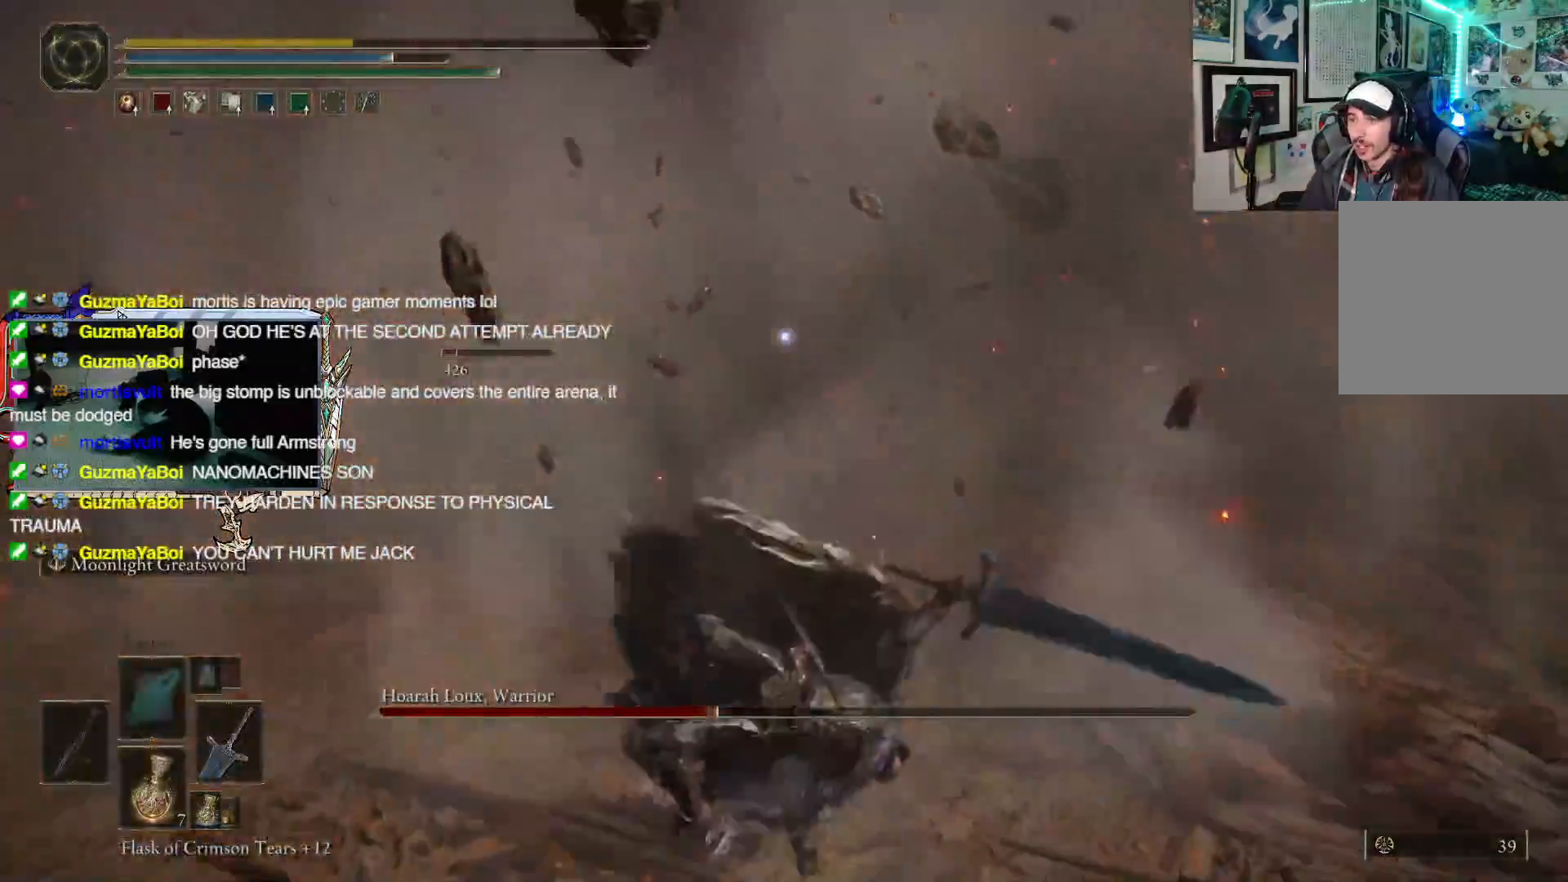
Gameplay with a controller (Xbox layout); each line is a JSON object with the inputs held at the frame after it. "events" lists button and stick changes between this image and that frame as [ms after this image, input, new state], when the widget could be followed in between.
{"buttons": [], "left_stick": "down-left", "right_stick": "center", "events": []}
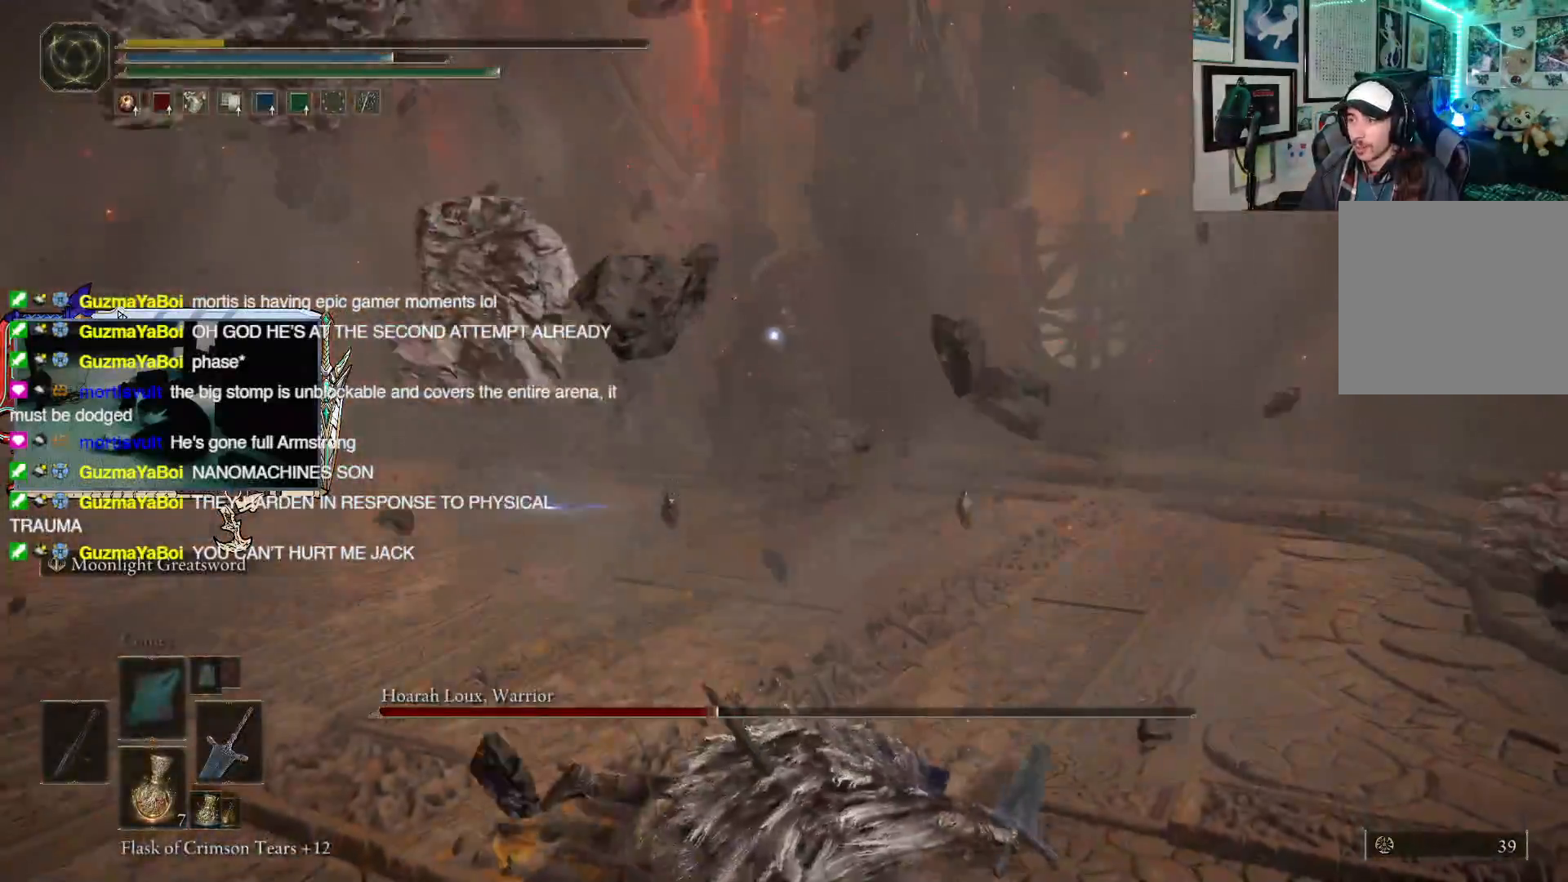
{"buttons": [], "left_stick": "down-left", "right_stick": "center", "events": []}
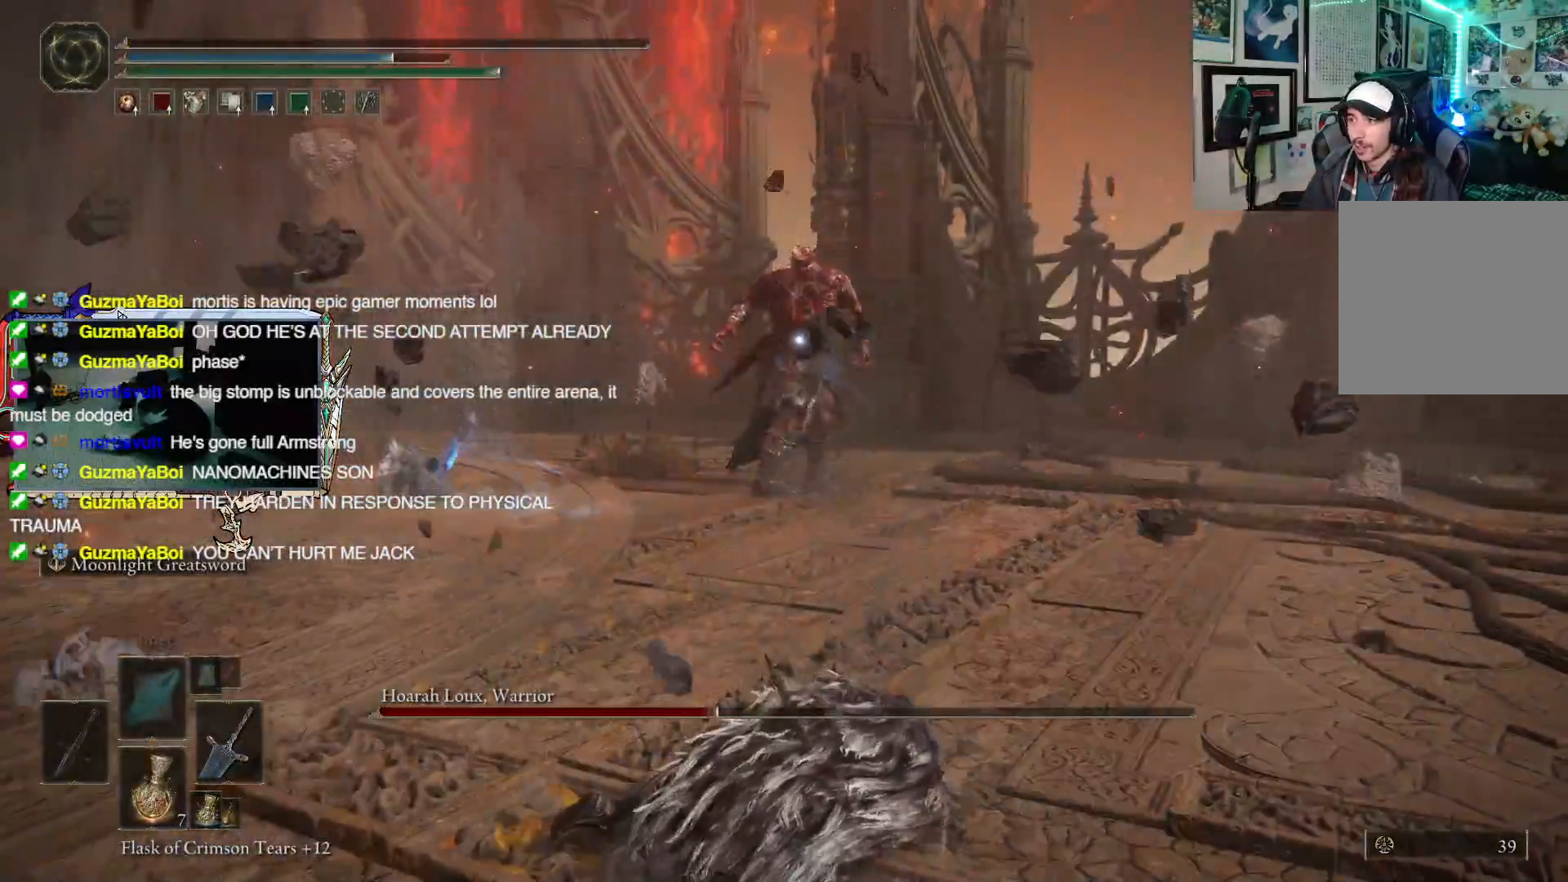
{"buttons": [], "left_stick": "down-left", "right_stick": "center", "events": []}
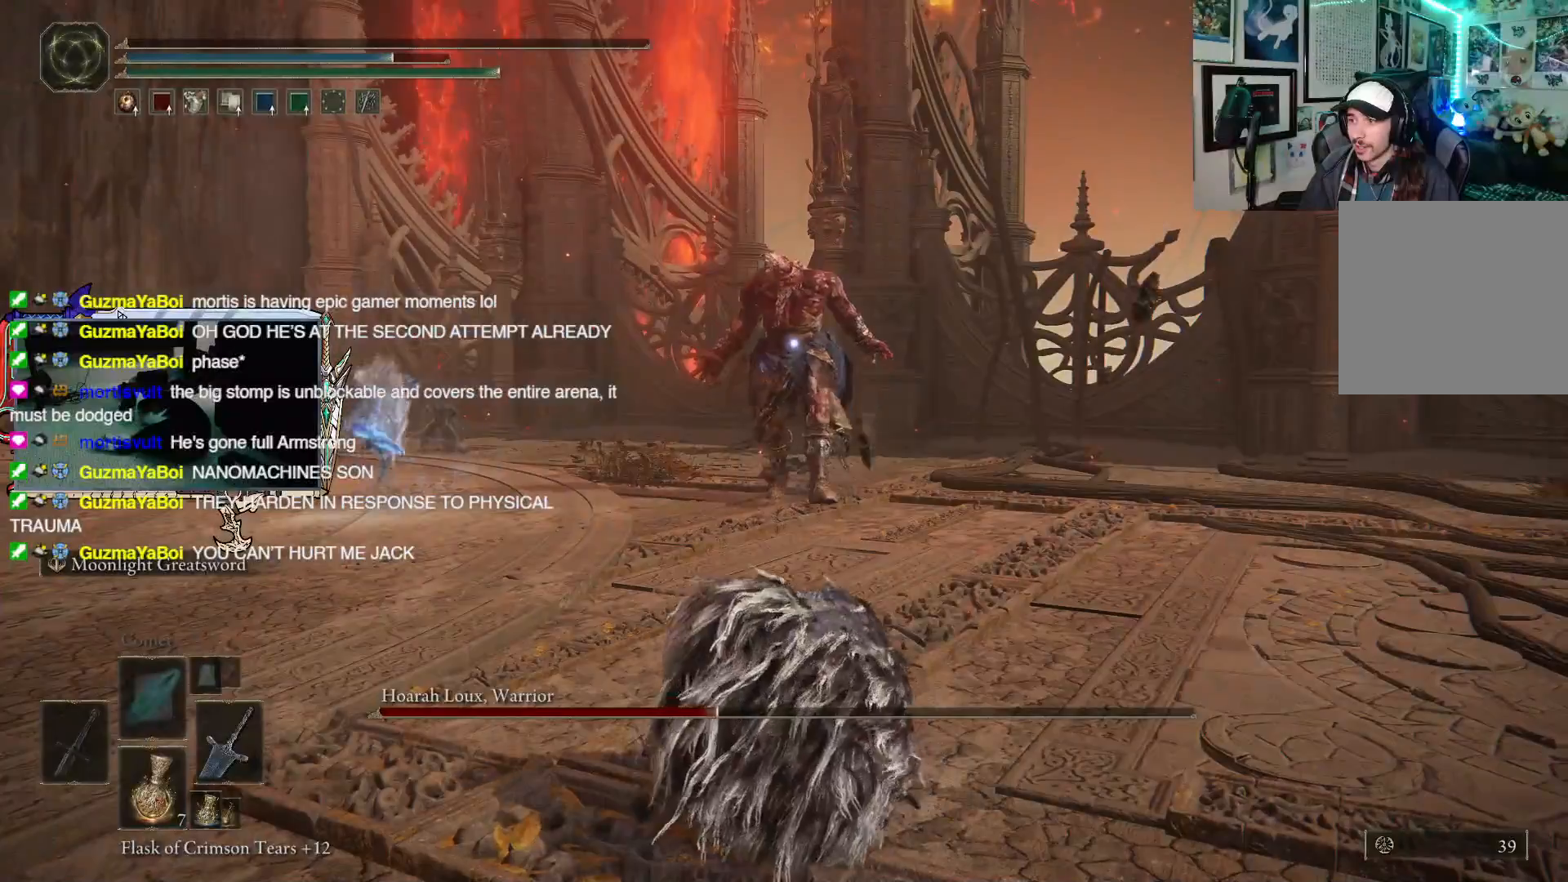
{"buttons": ["B"], "left_stick": "down-left", "right_stick": "center", "events": [[267, "B", "down"]]}
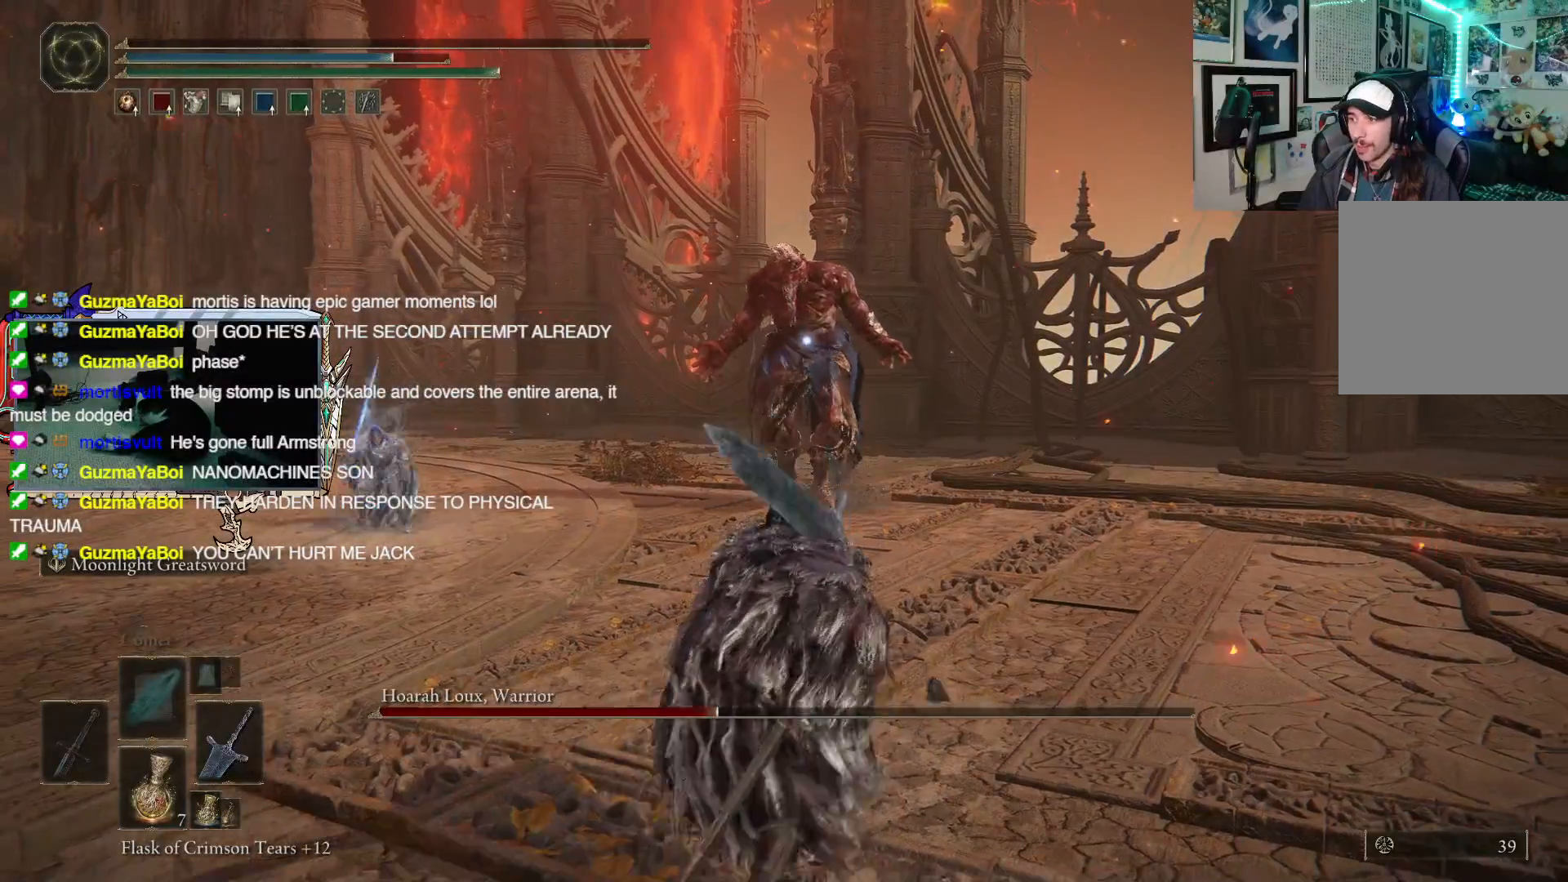
{"buttons": ["B"], "left_stick": "down-left", "right_stick": "center", "events": []}
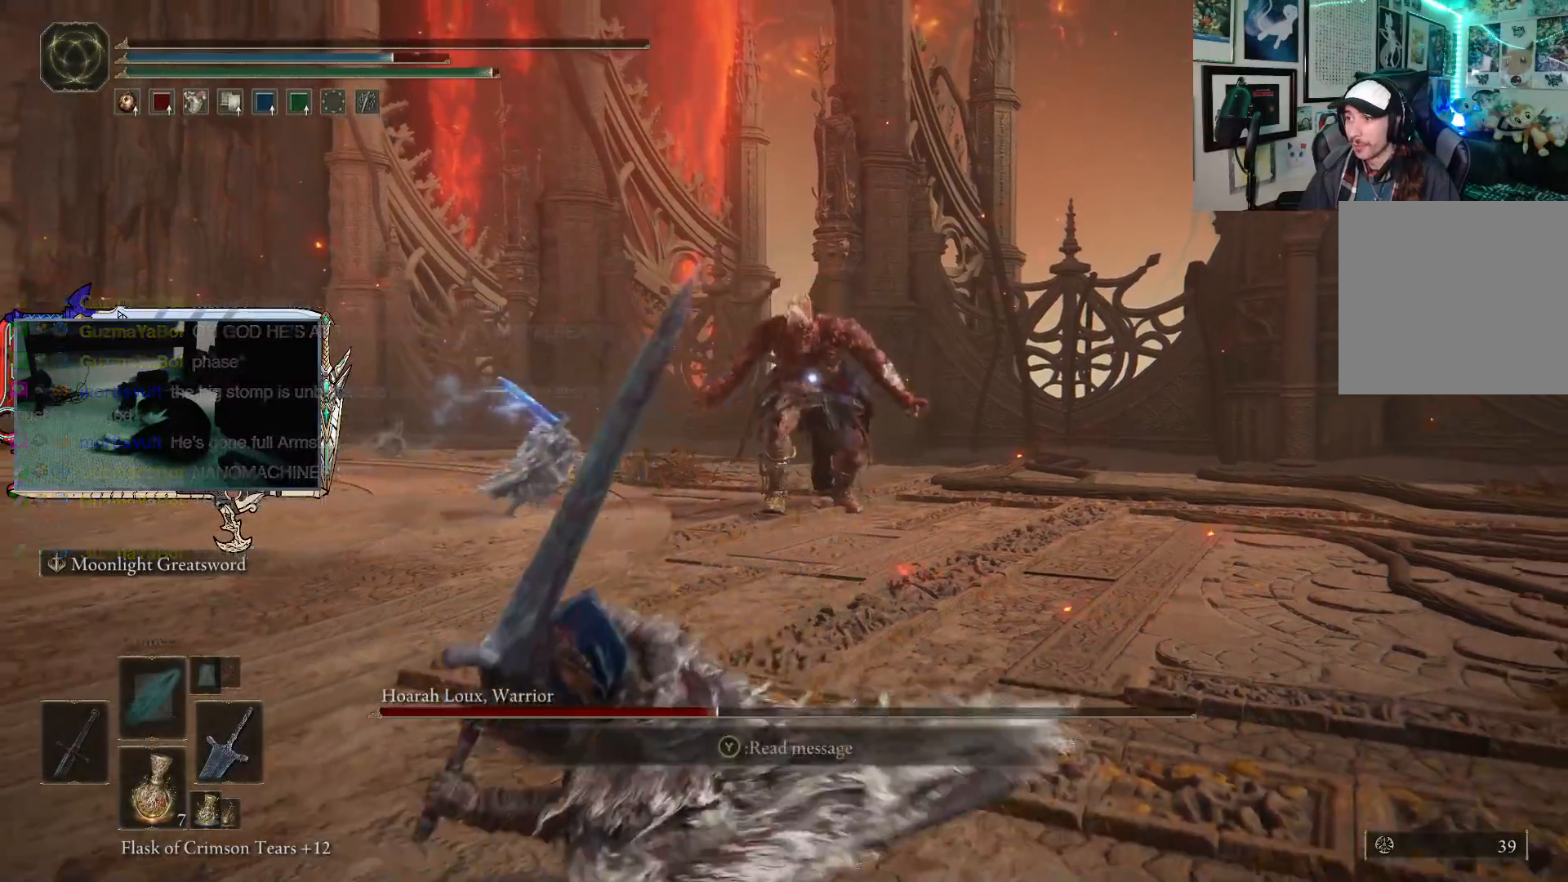
{"buttons": ["B"], "left_stick": "down-left", "right_stick": "center", "events": []}
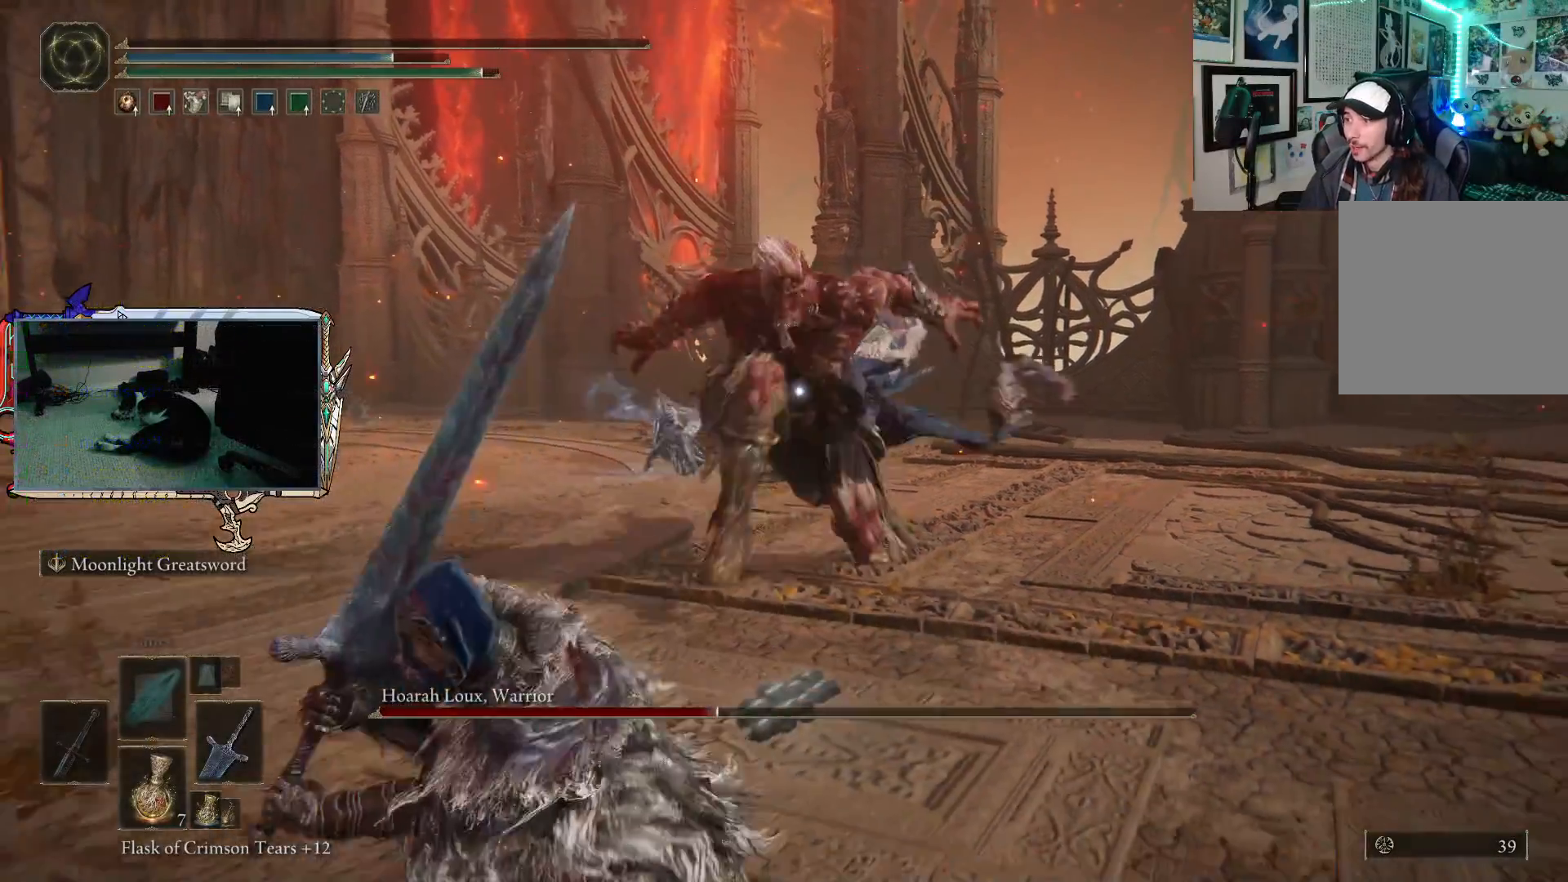
{"buttons": [], "left_stick": "down-left", "right_stick": "center", "events": [[217, "B", "up"], [283, "B", "down"], [367, "B", "up"]]}
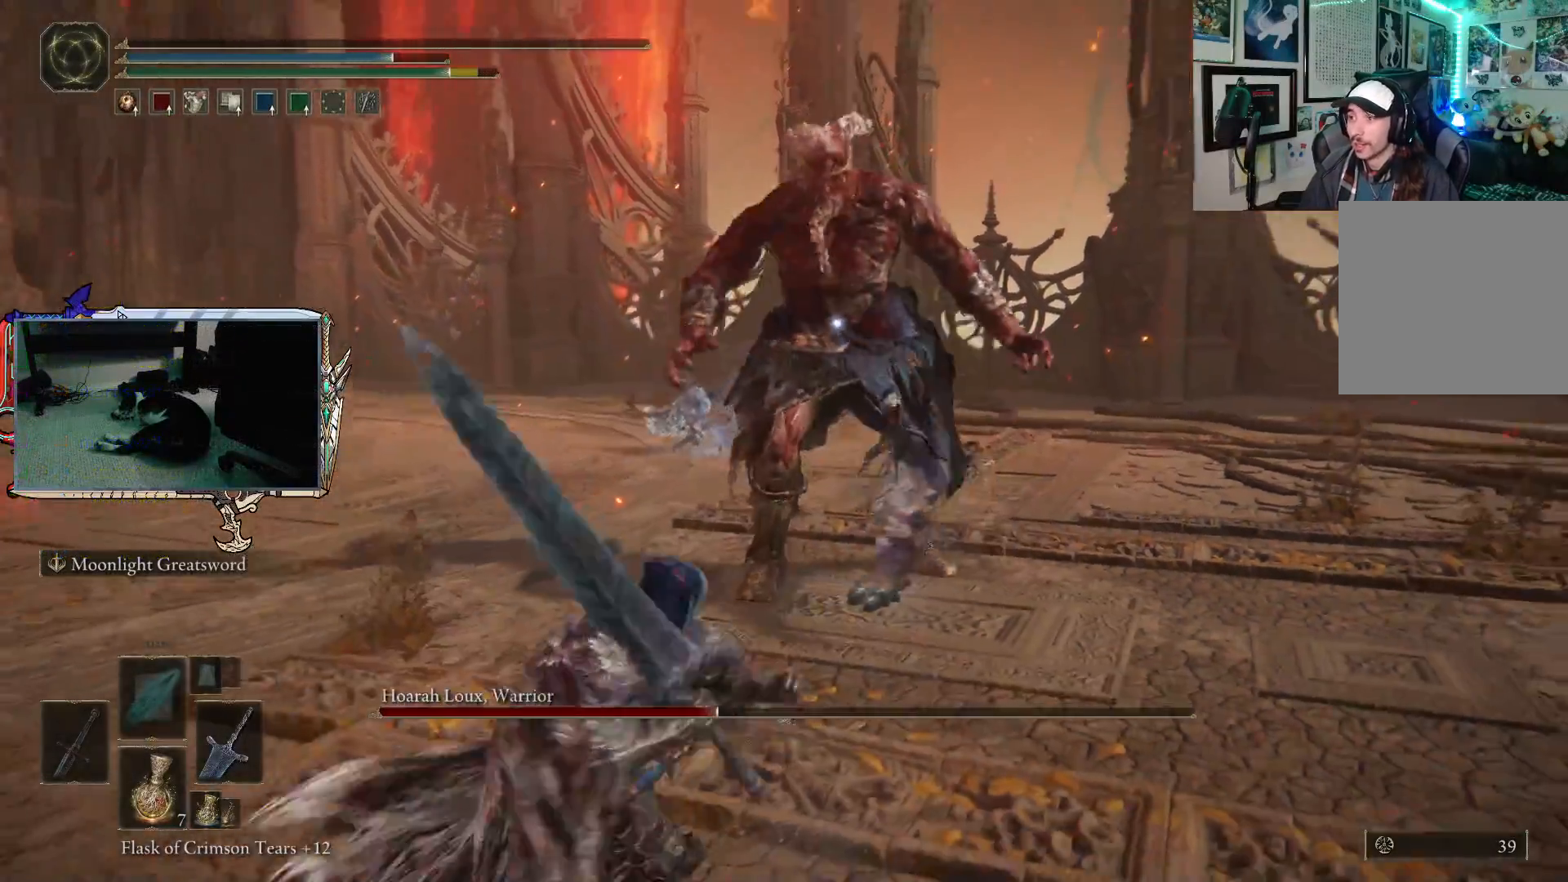
{"buttons": [], "left_stick": "down-left", "right_stick": "center", "events": []}
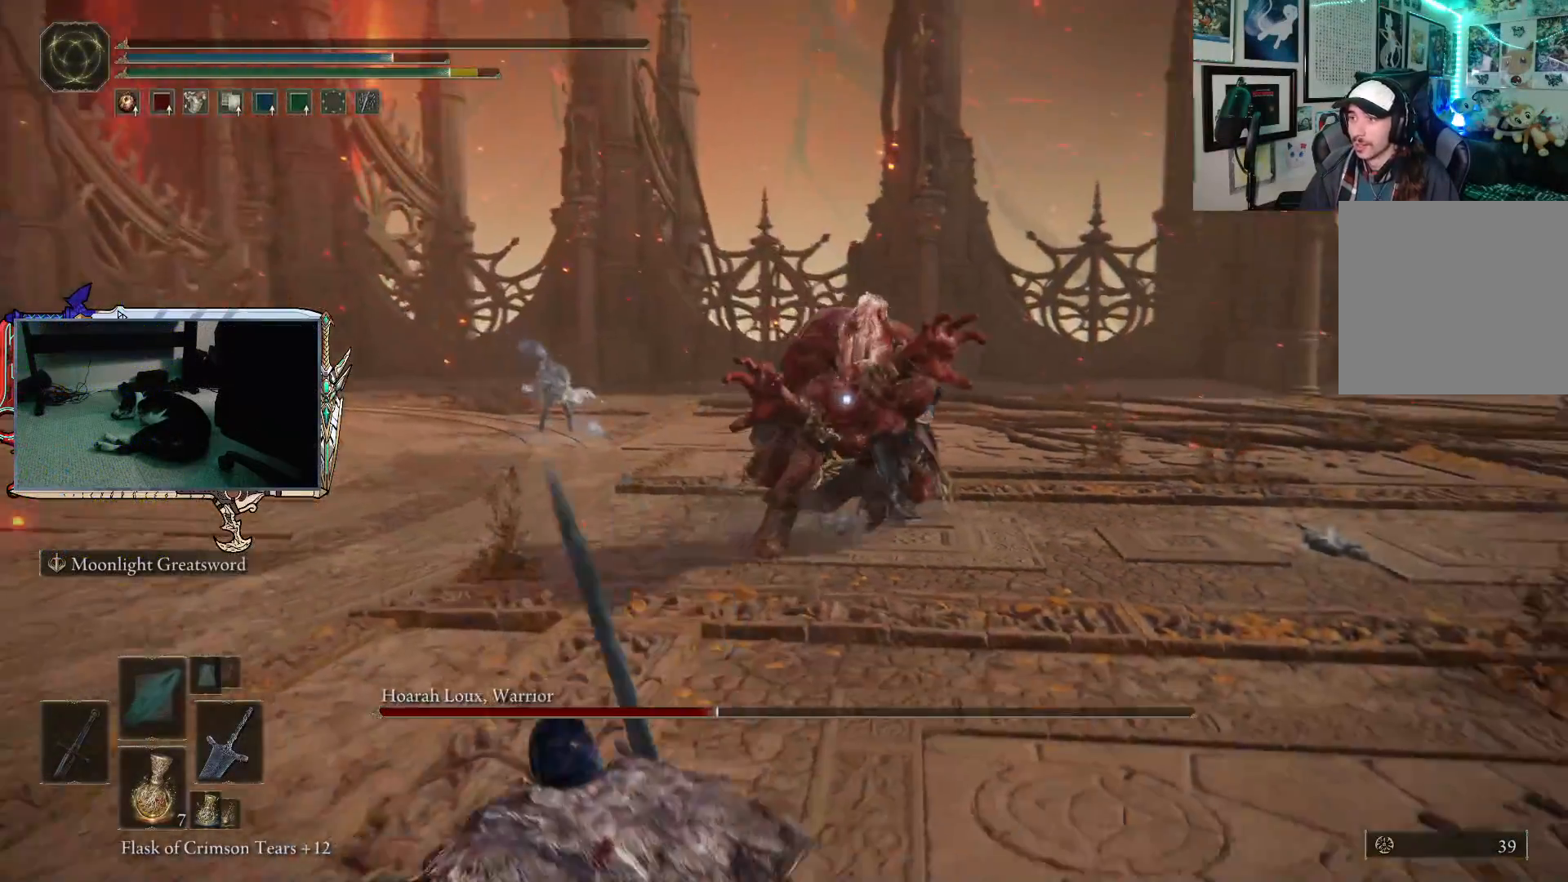
{"buttons": [], "left_stick": "down-left", "right_stick": "center", "events": [[150, "B", "down"], [267, "B", "up"]]}
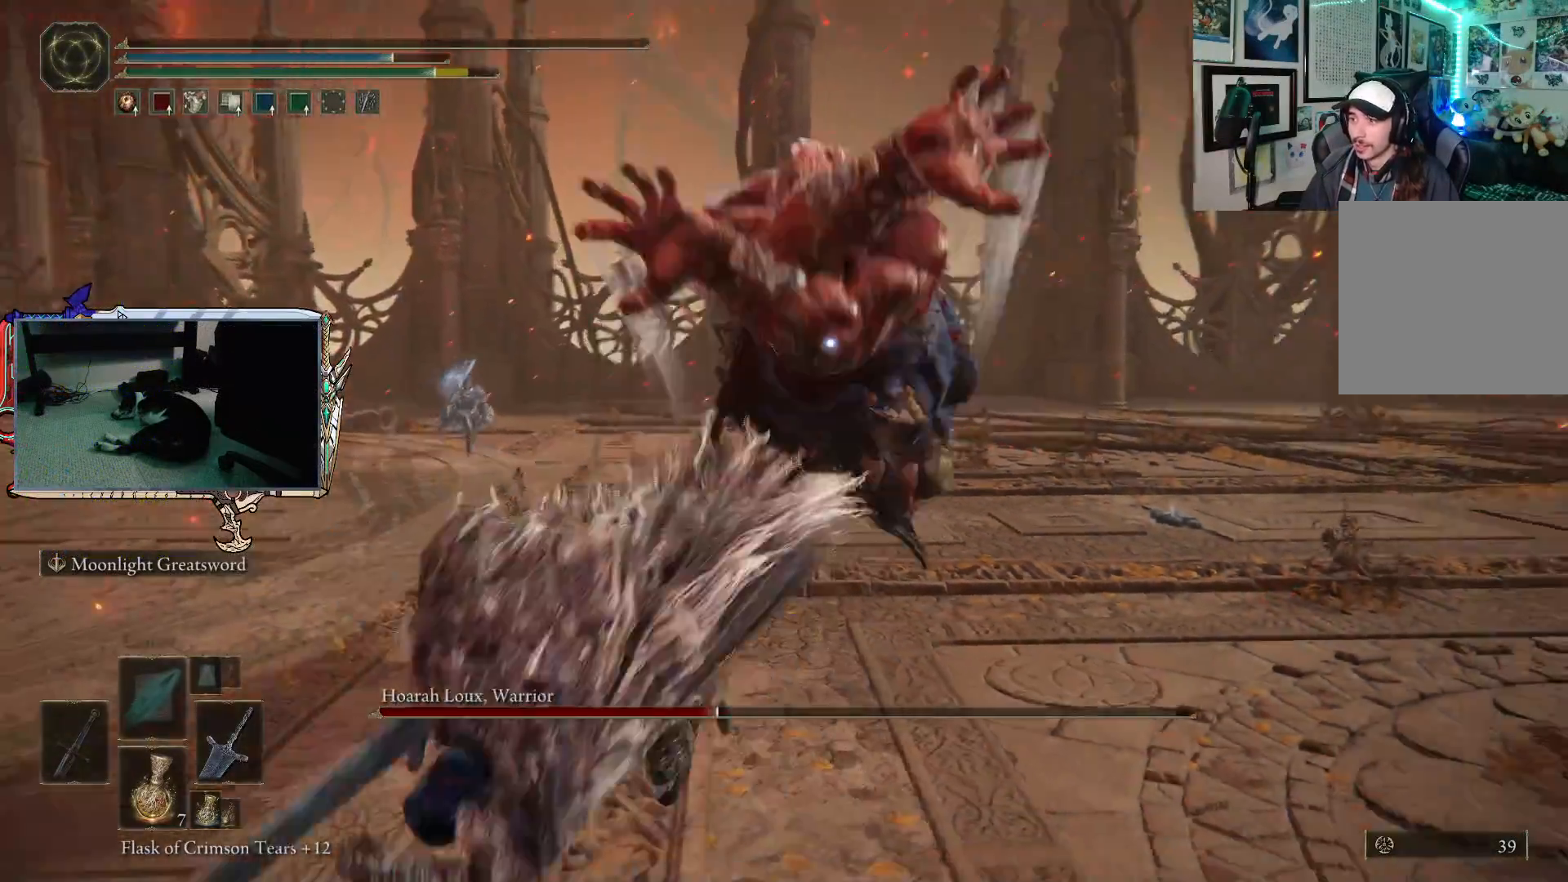
{"buttons": [], "left_stick": "down-left", "right_stick": "center", "events": [[233, "B", "down"], [333, "B", "up"]]}
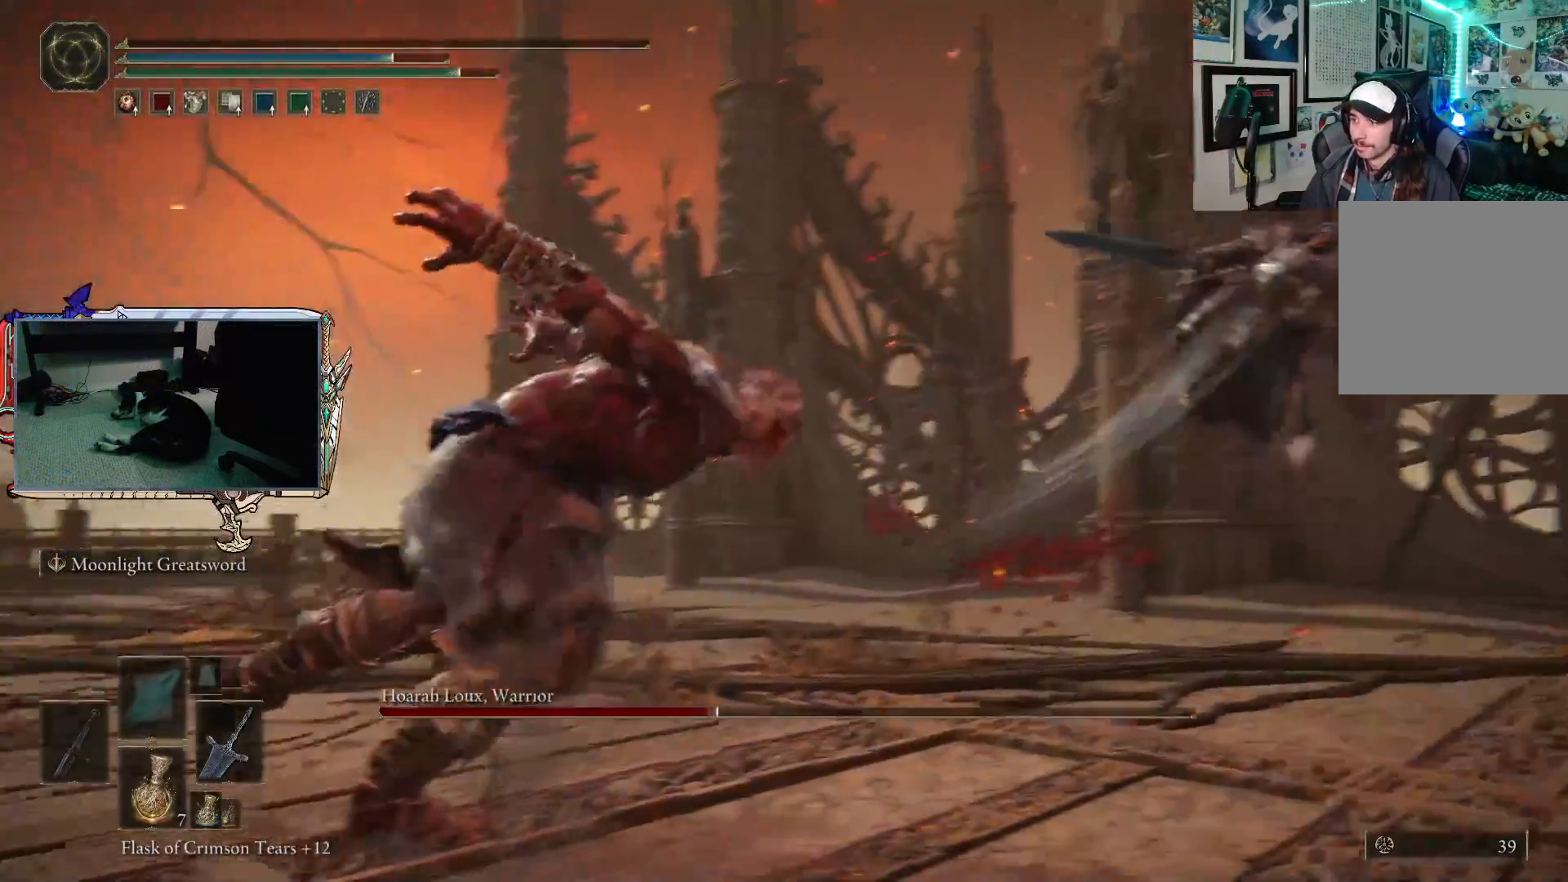
{"buttons": [], "left_stick": "down-right", "right_stick": "center", "events": [[500, "left_stick", "down-right"]]}
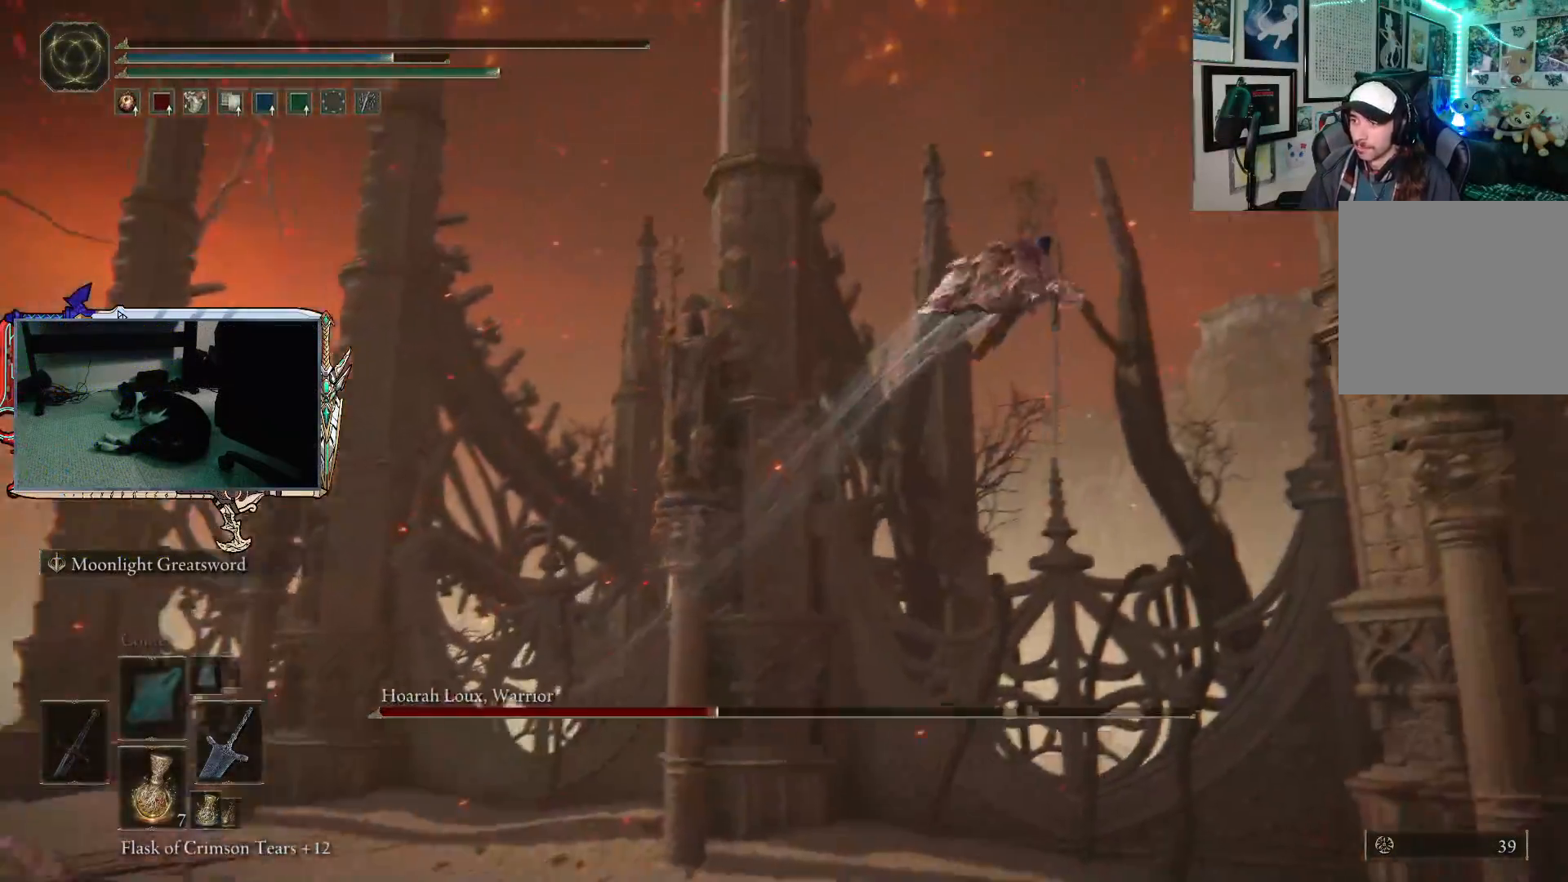
{"buttons": [], "left_stick": "right", "right_stick": "center", "events": [[133, "left_stick", "right"]]}
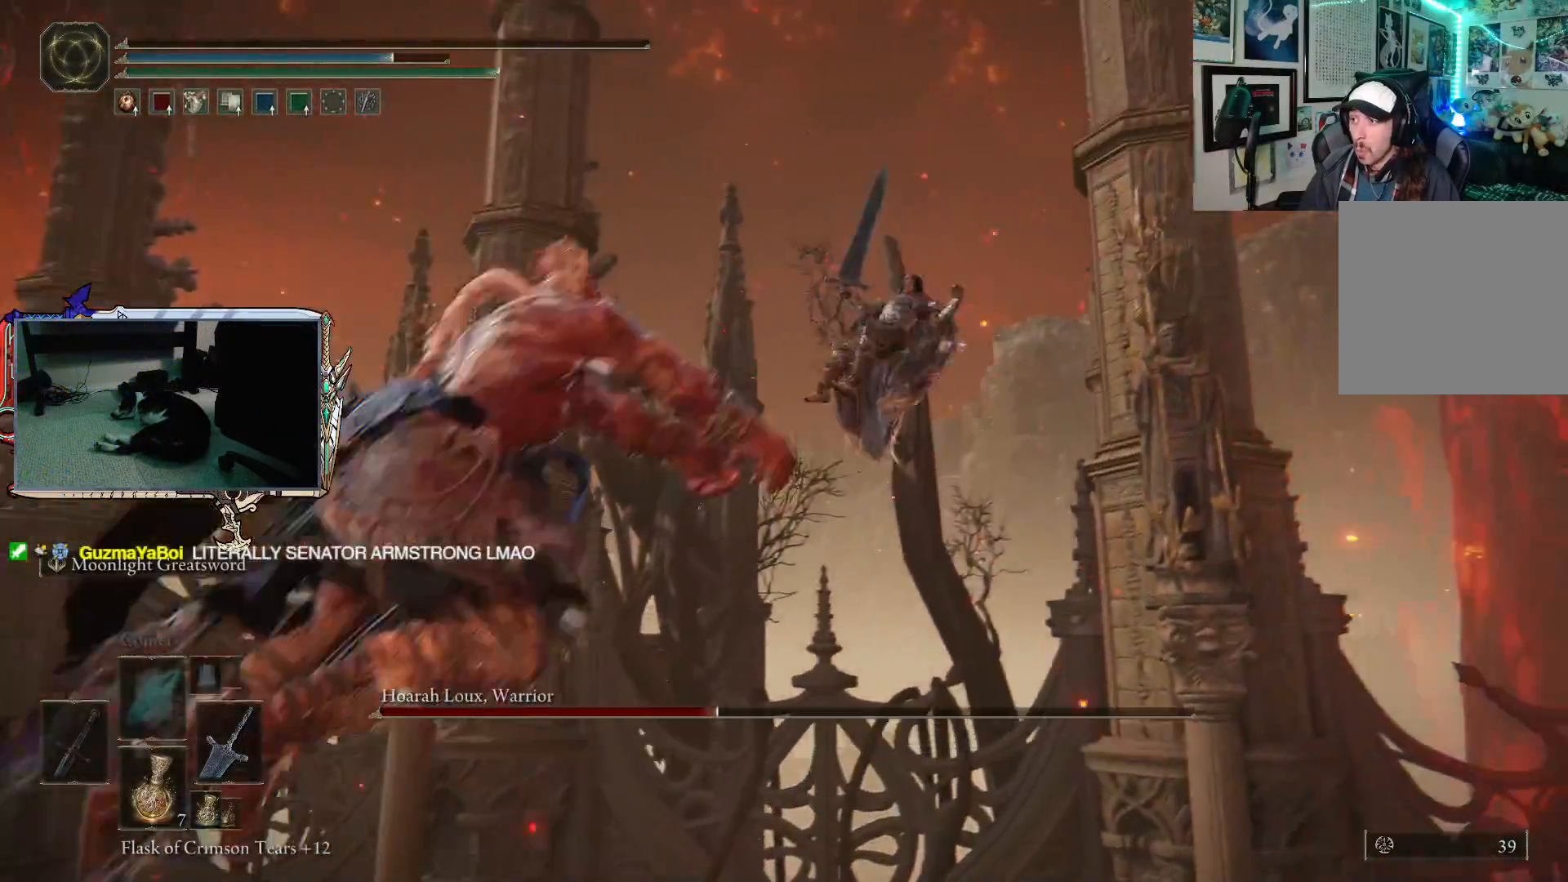
{"buttons": [], "left_stick": "center", "right_stick": "center", "events": [[50, "left_stick", "center"]]}
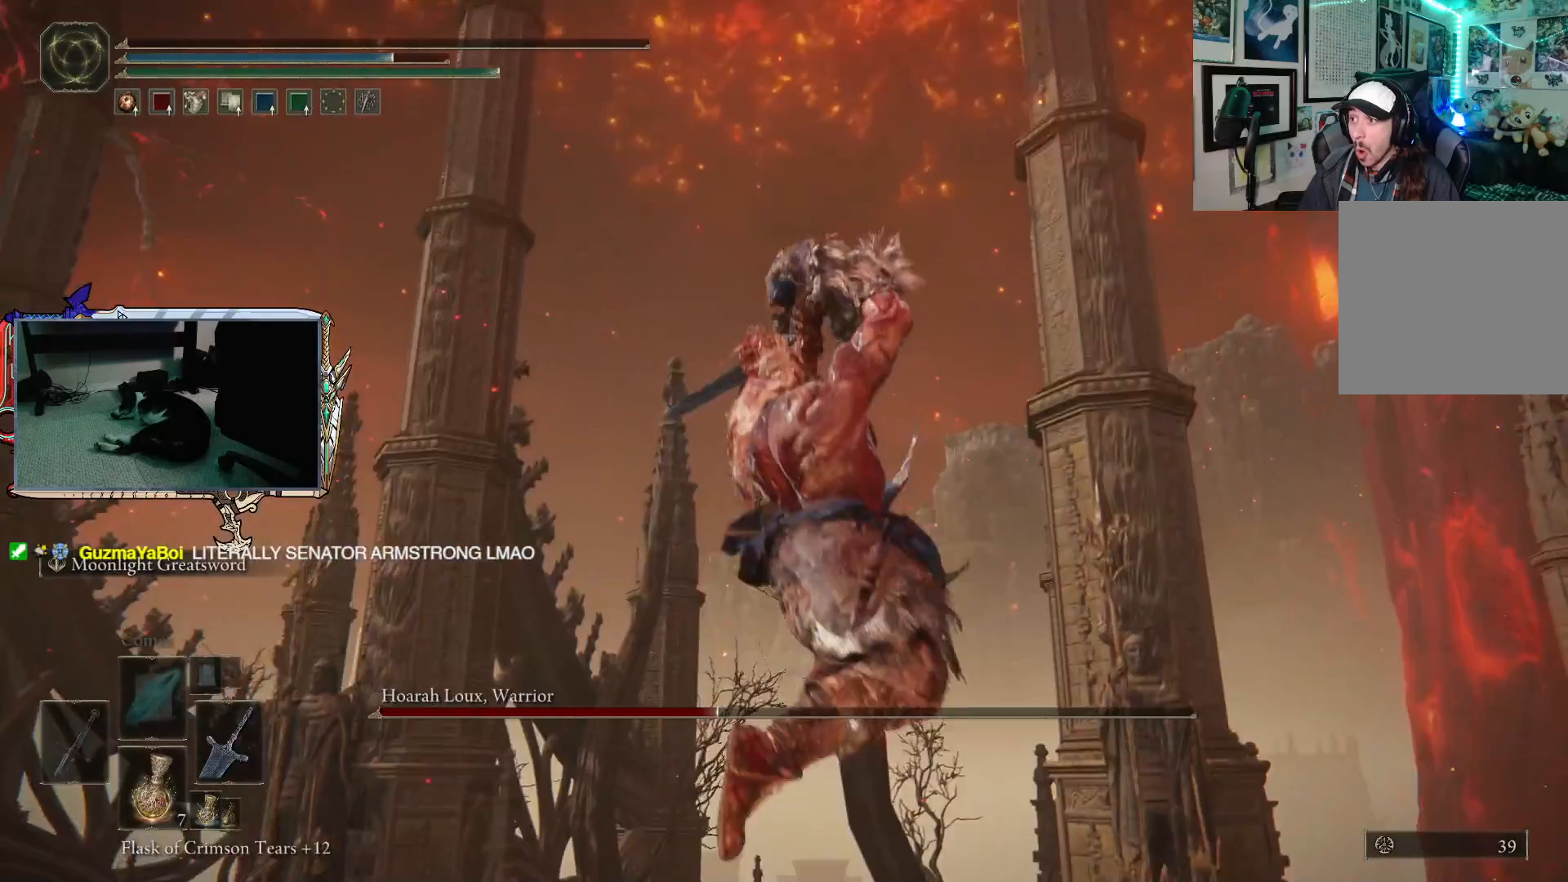
{"buttons": [], "left_stick": "center", "right_stick": "center", "events": []}
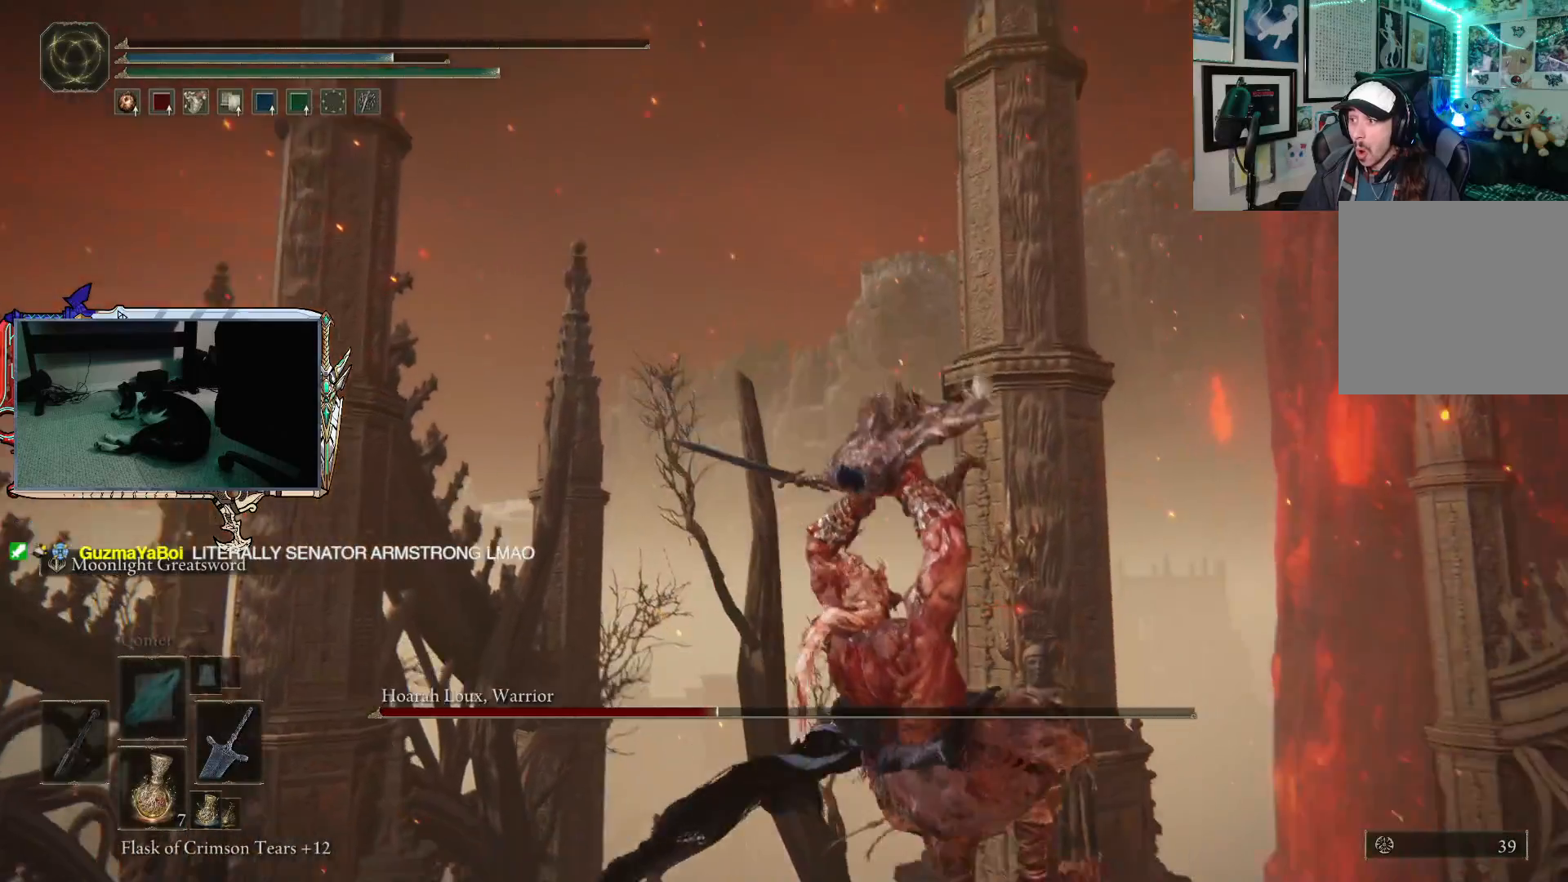
{"buttons": [], "left_stick": "center", "right_stick": "center", "events": []}
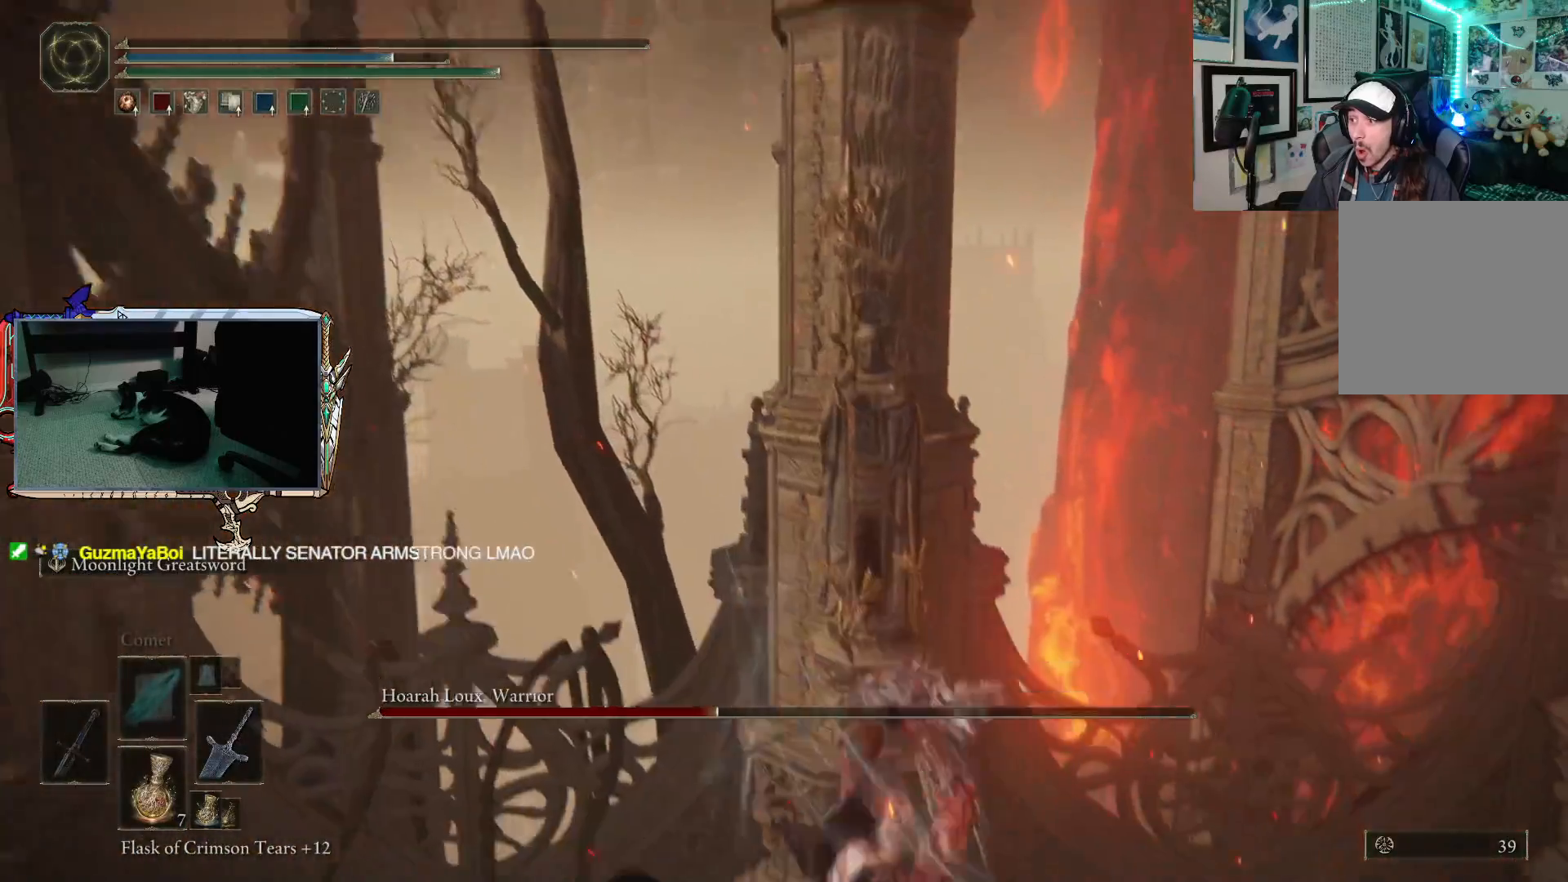
{"buttons": [], "left_stick": "center", "right_stick": "center", "events": []}
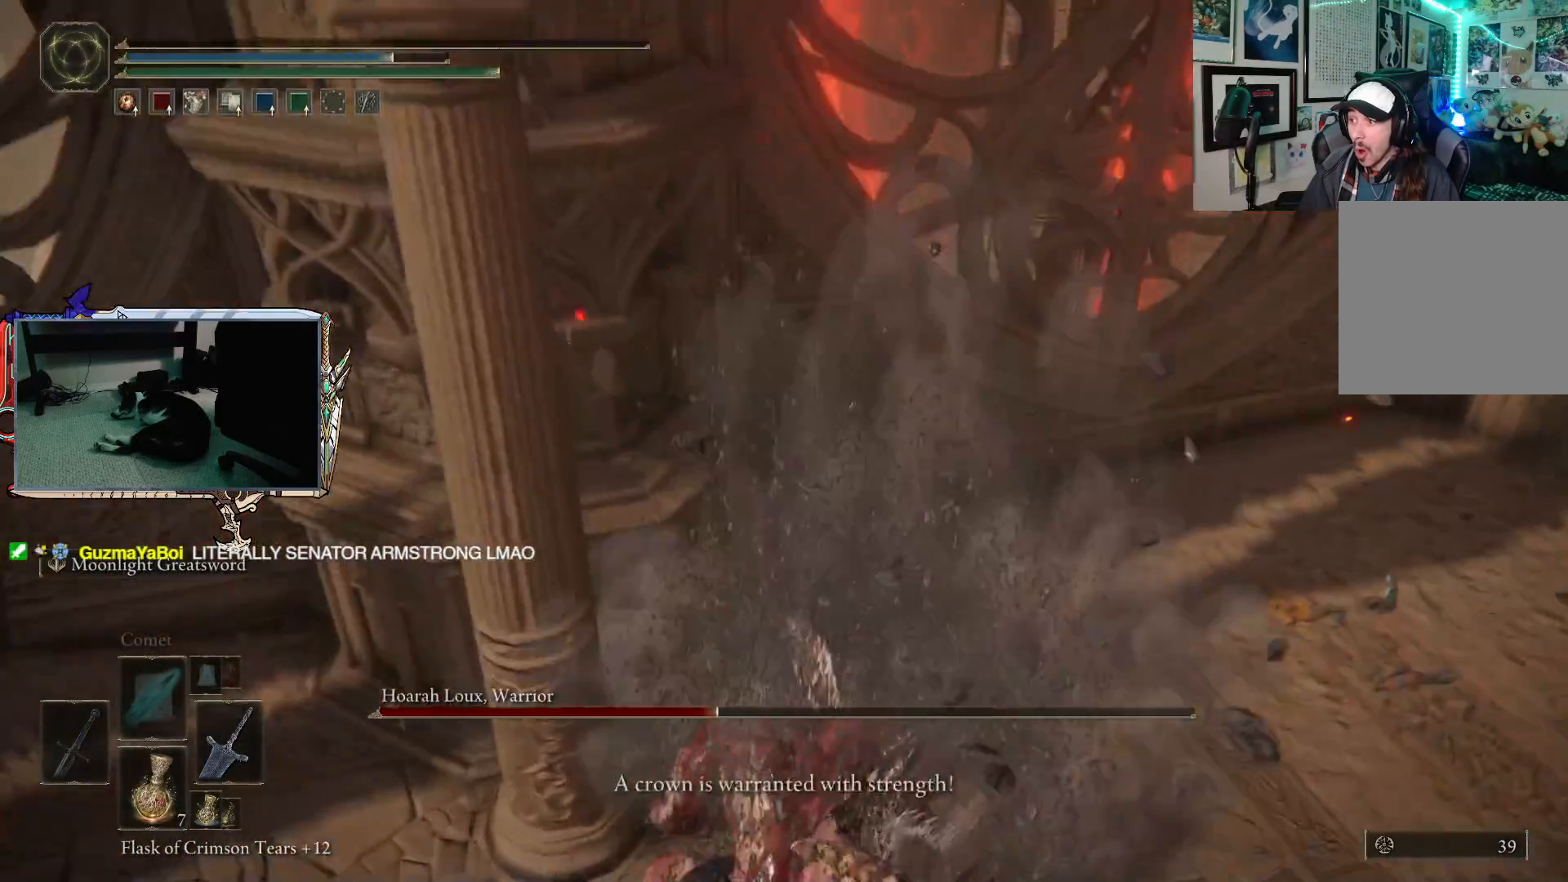
{"buttons": [], "left_stick": "center", "right_stick": "center", "events": []}
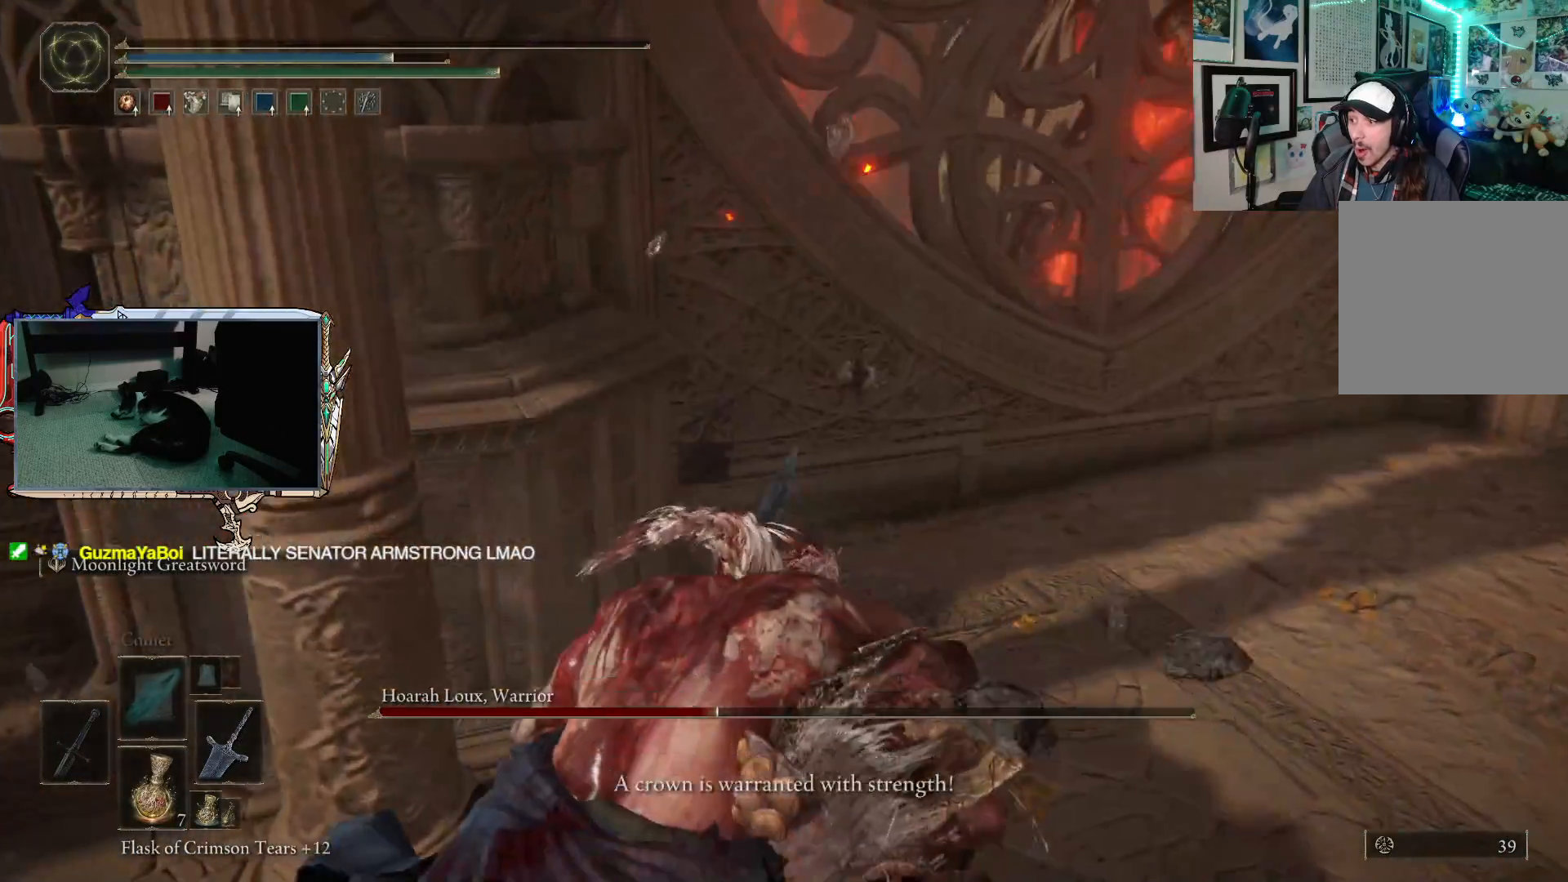
{"buttons": [], "left_stick": "center", "right_stick": "center", "events": []}
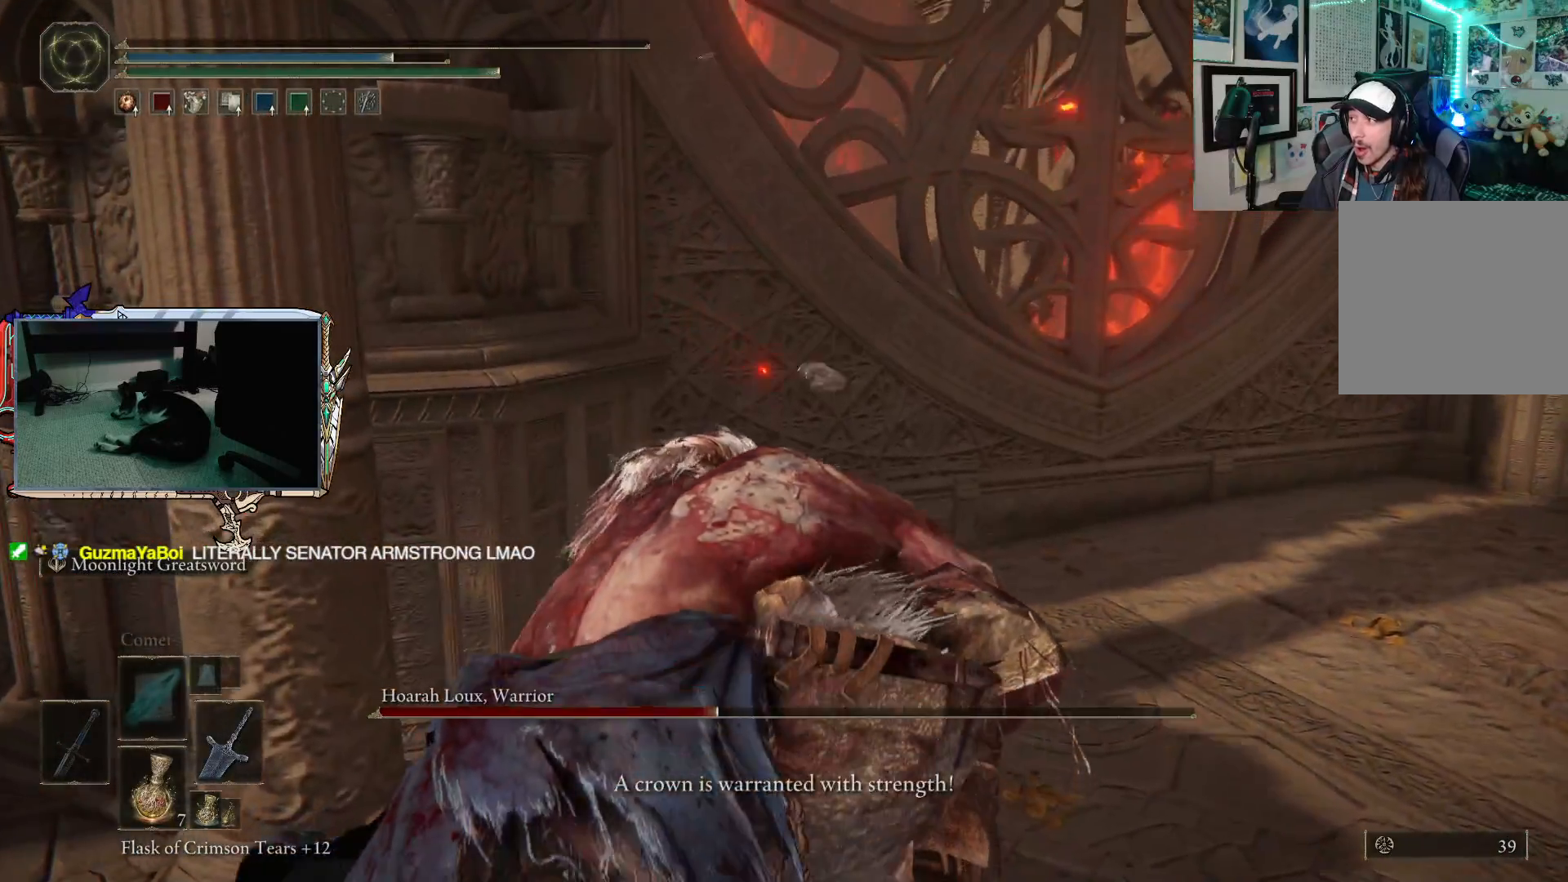
{"buttons": [], "left_stick": "center", "right_stick": "center", "events": []}
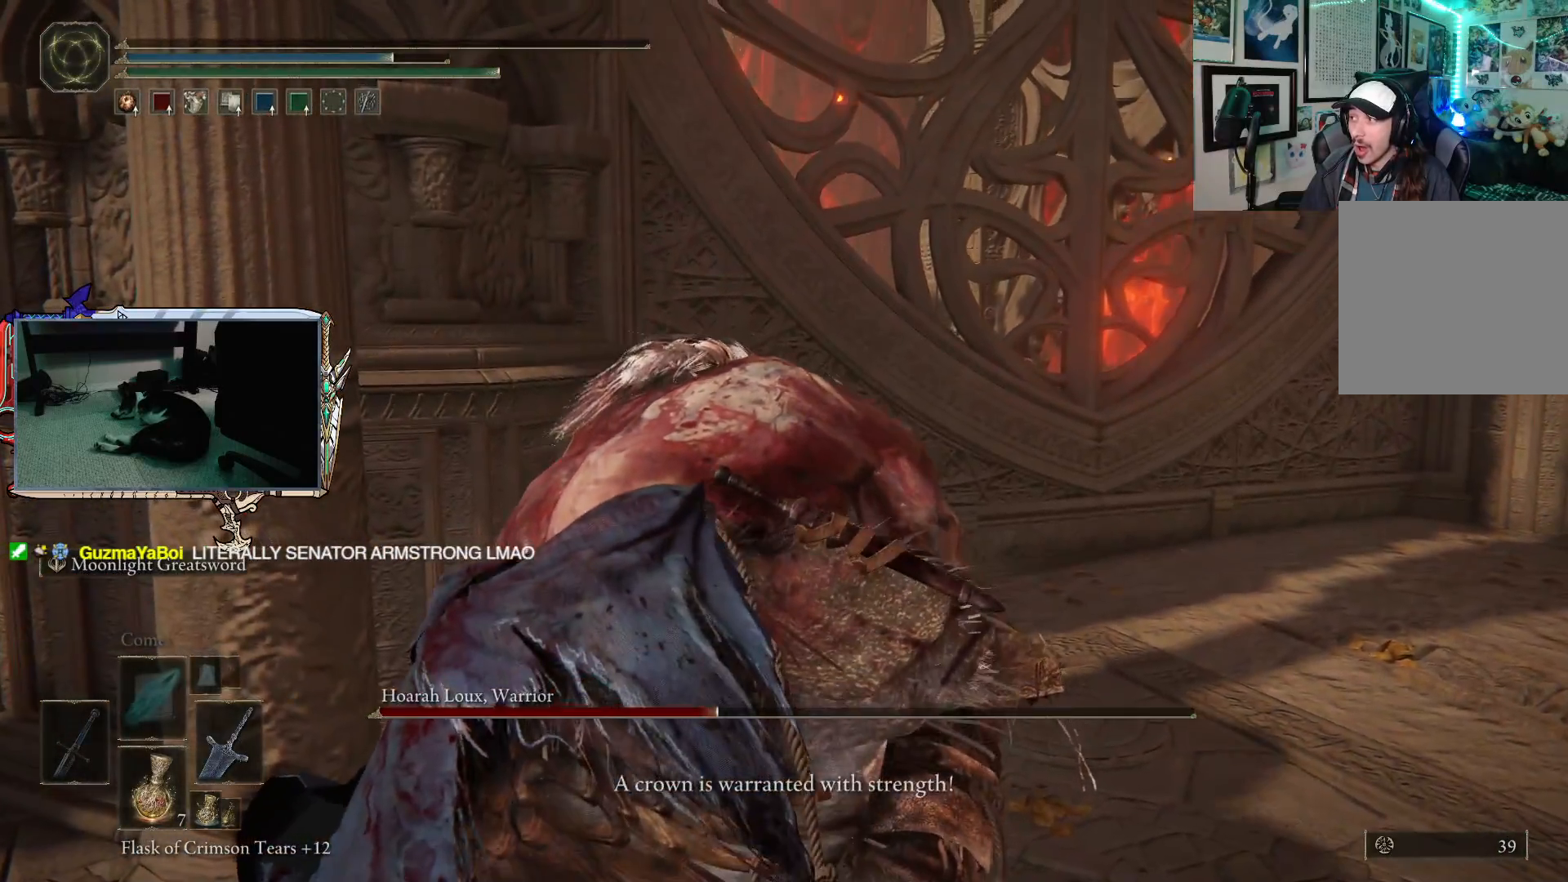
{"buttons": [], "left_stick": "center", "right_stick": "center", "events": []}
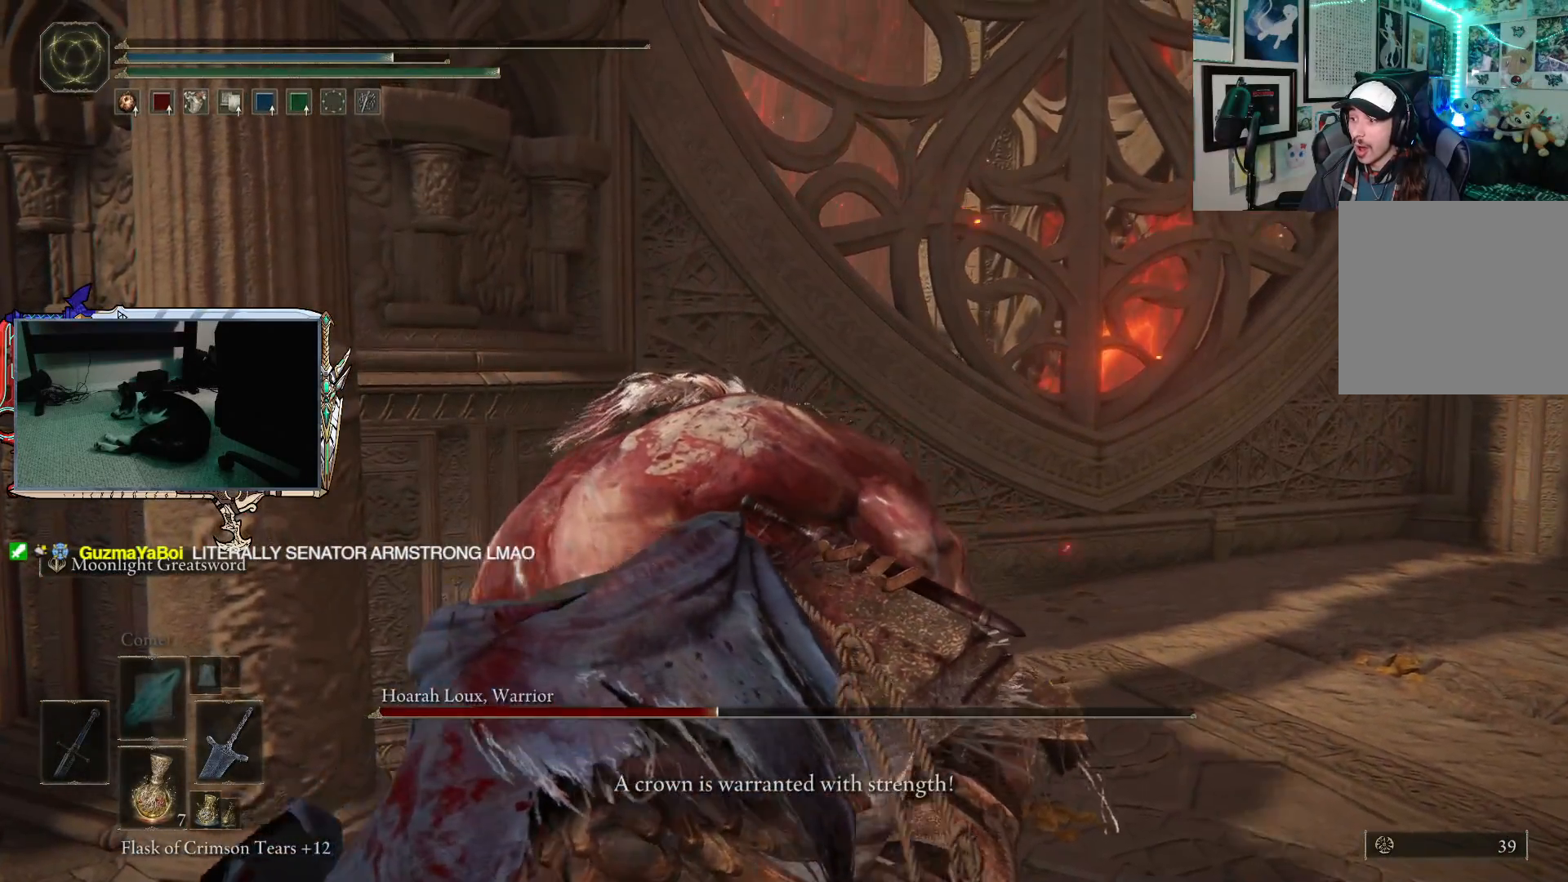
{"buttons": [], "left_stick": "center", "right_stick": "left", "events": [[67, "right_stick", "left"]]}
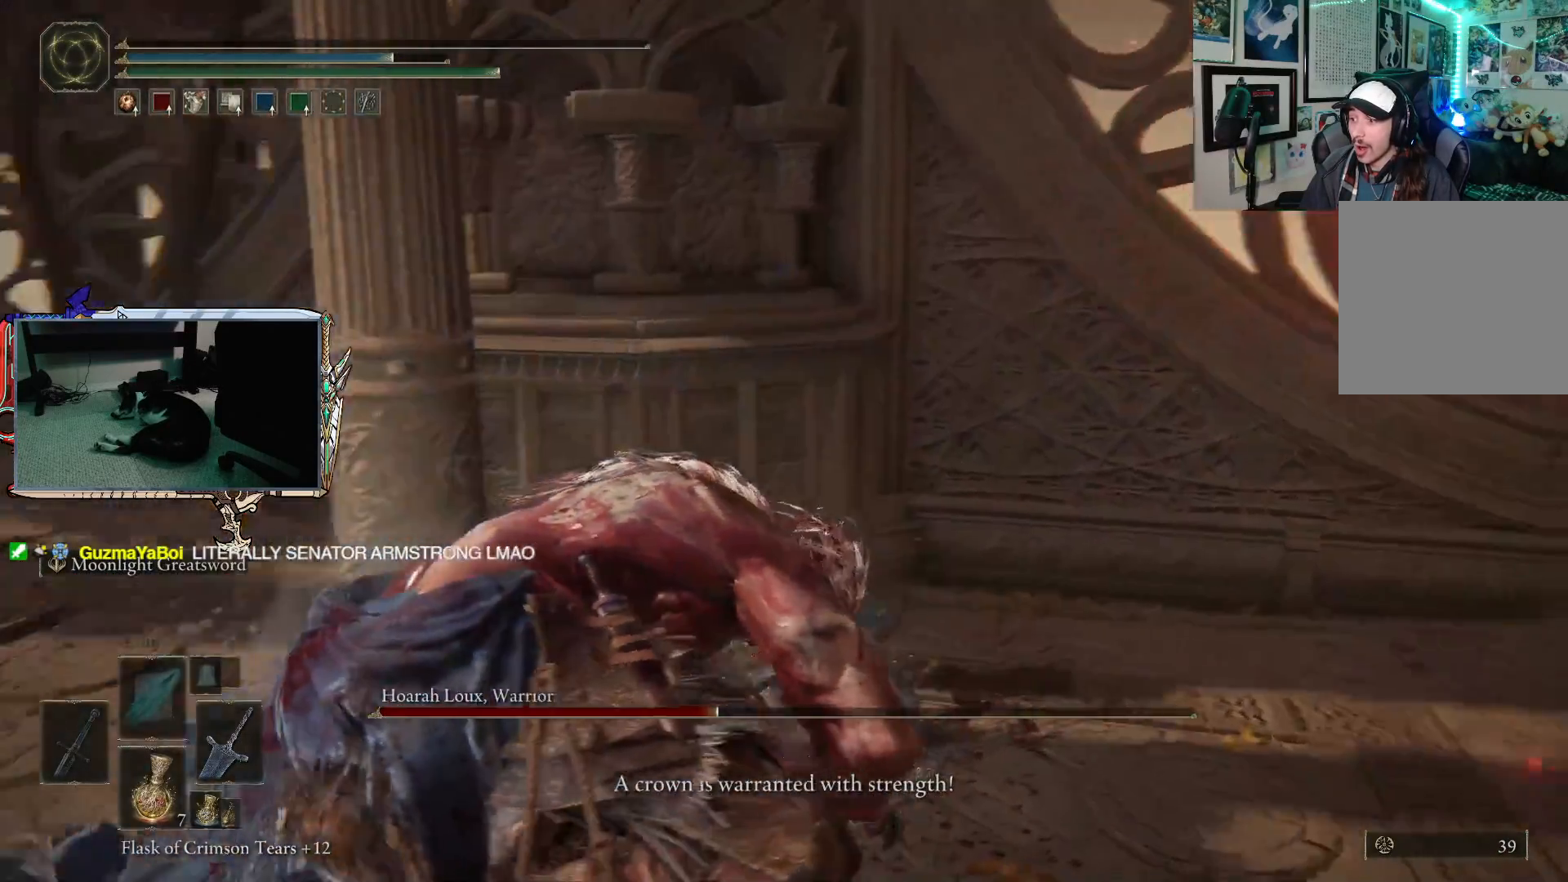
{"buttons": [], "left_stick": "center", "right_stick": "center", "events": [[450, "right_stick", "center"]]}
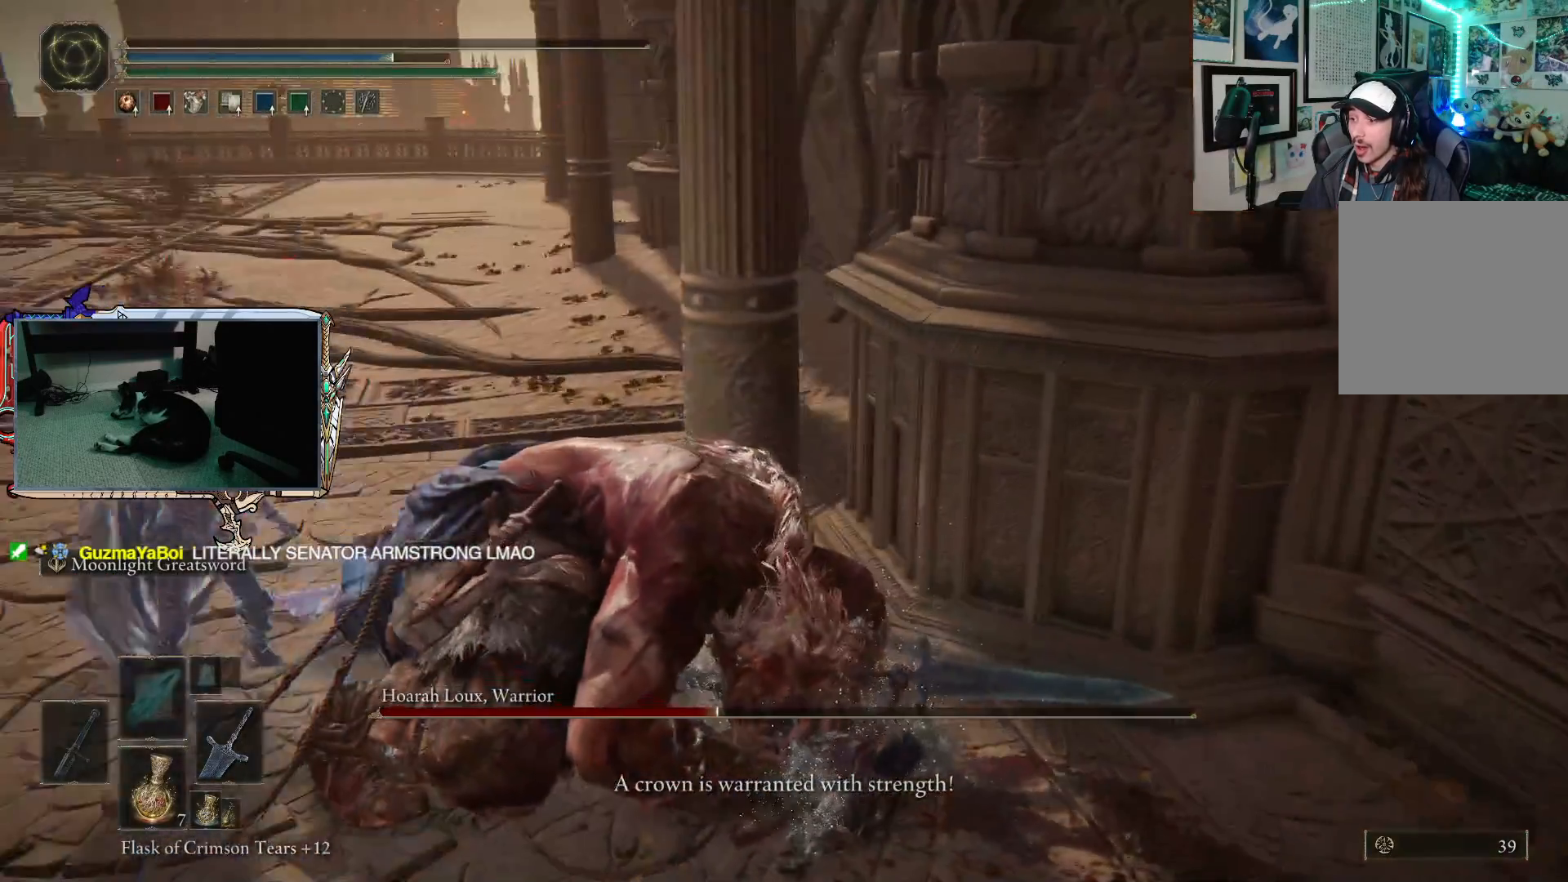
{"buttons": [], "left_stick": "center", "right_stick": "left", "events": [[350, "right_stick", "left"]]}
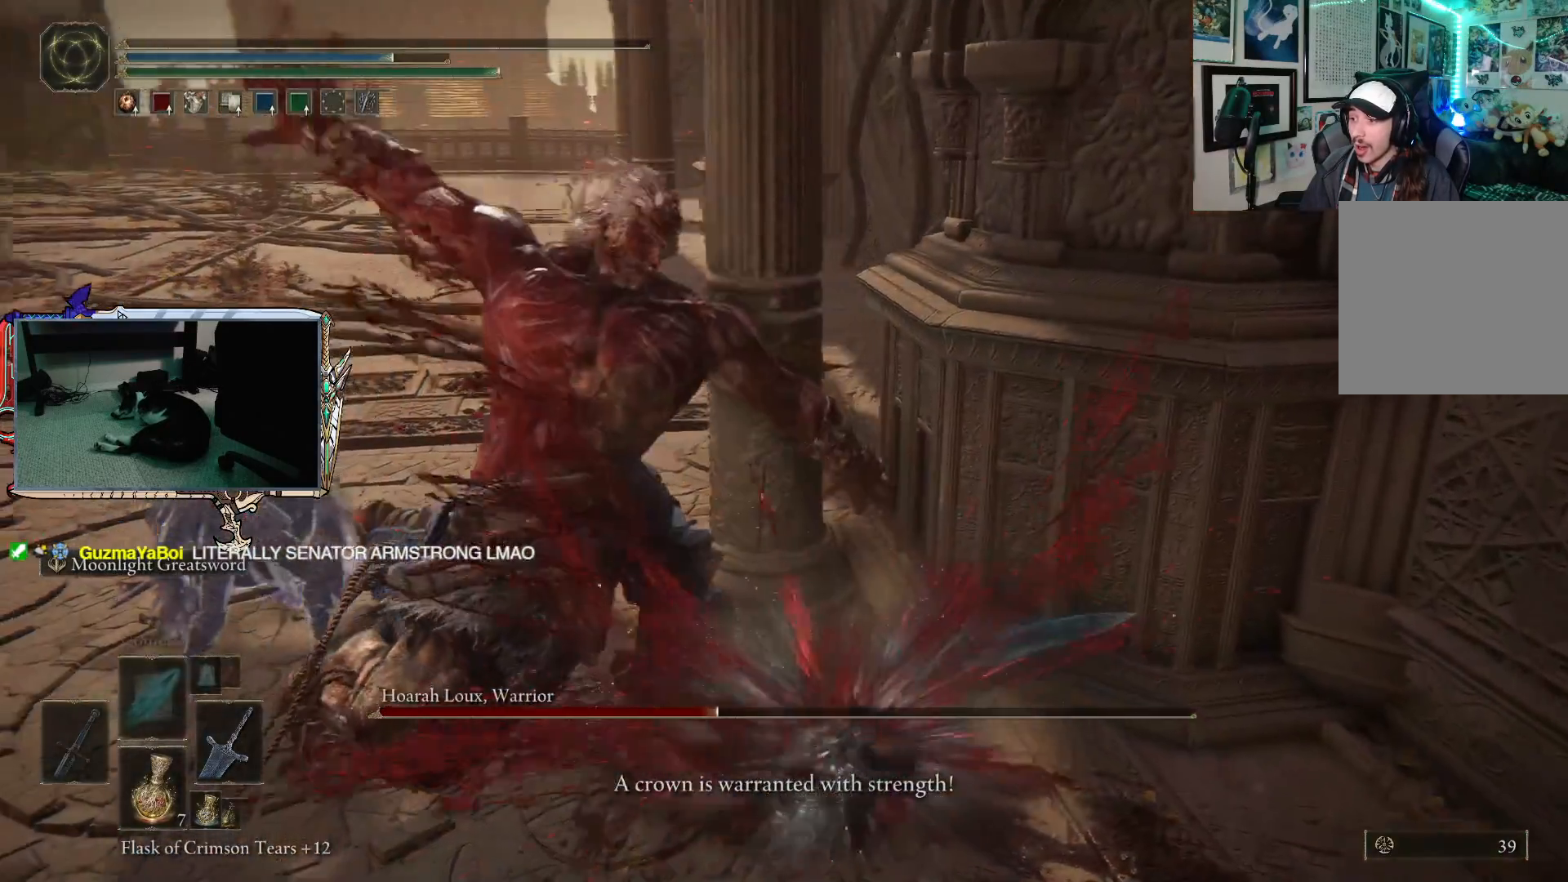
{"buttons": [], "left_stick": "center", "right_stick": "center", "events": [[250, "right_stick", "center"]]}
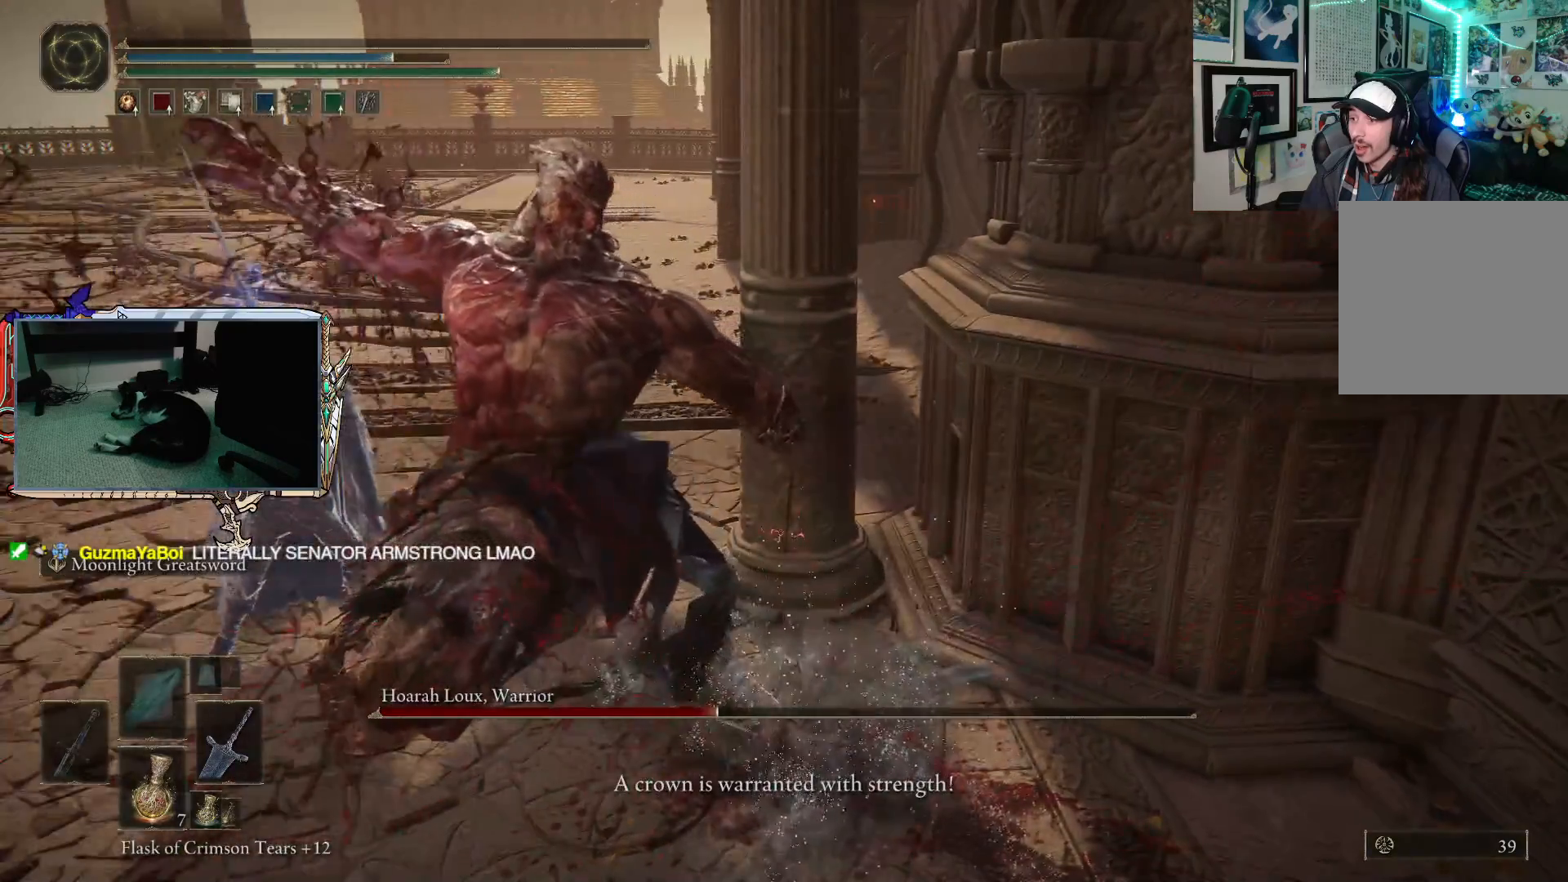
{"buttons": [], "left_stick": "center", "right_stick": "center", "events": [[150, "right_stick", "left"], [367, "right_stick", "center"]]}